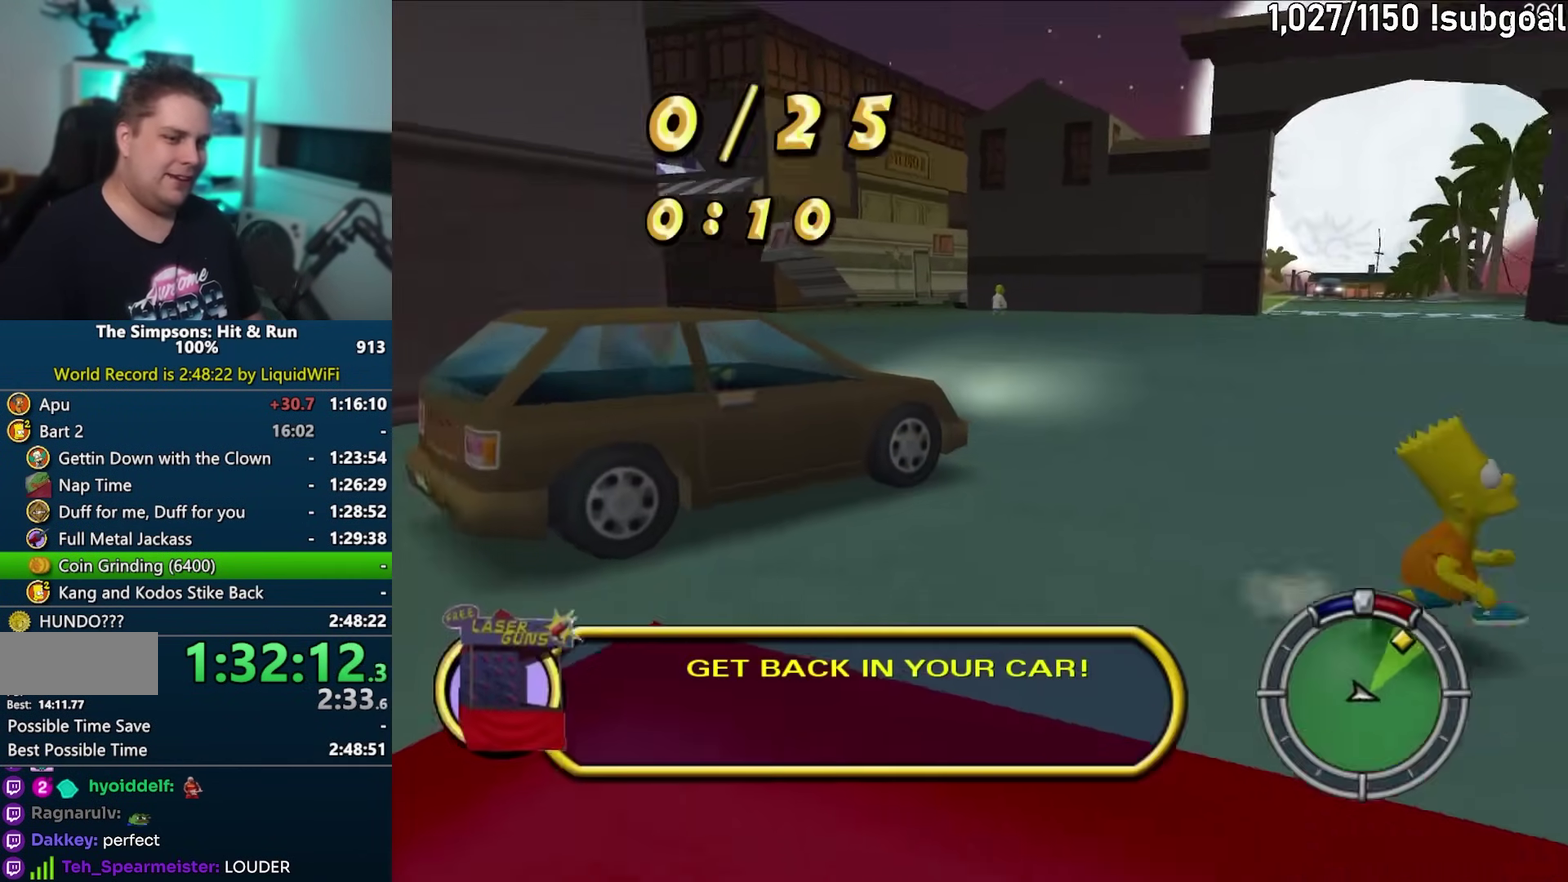
Gameplay with a controller (PlayStation layout); each line is a JSON object with the inputs held at the frame after it. "events" lists button and stick changes between this image and that frame as [ms after this image, input, new state], when the widget could be followed in between. This overlay highlights the sticks when they move; stick clicks (L3) are not distinguishable. Not read: L3 R3.
{"buttons": ["SQUARE"], "left_stick": "right", "events": [[67, "left_stick", "down-right"], [133, "left_stick", "right"]]}
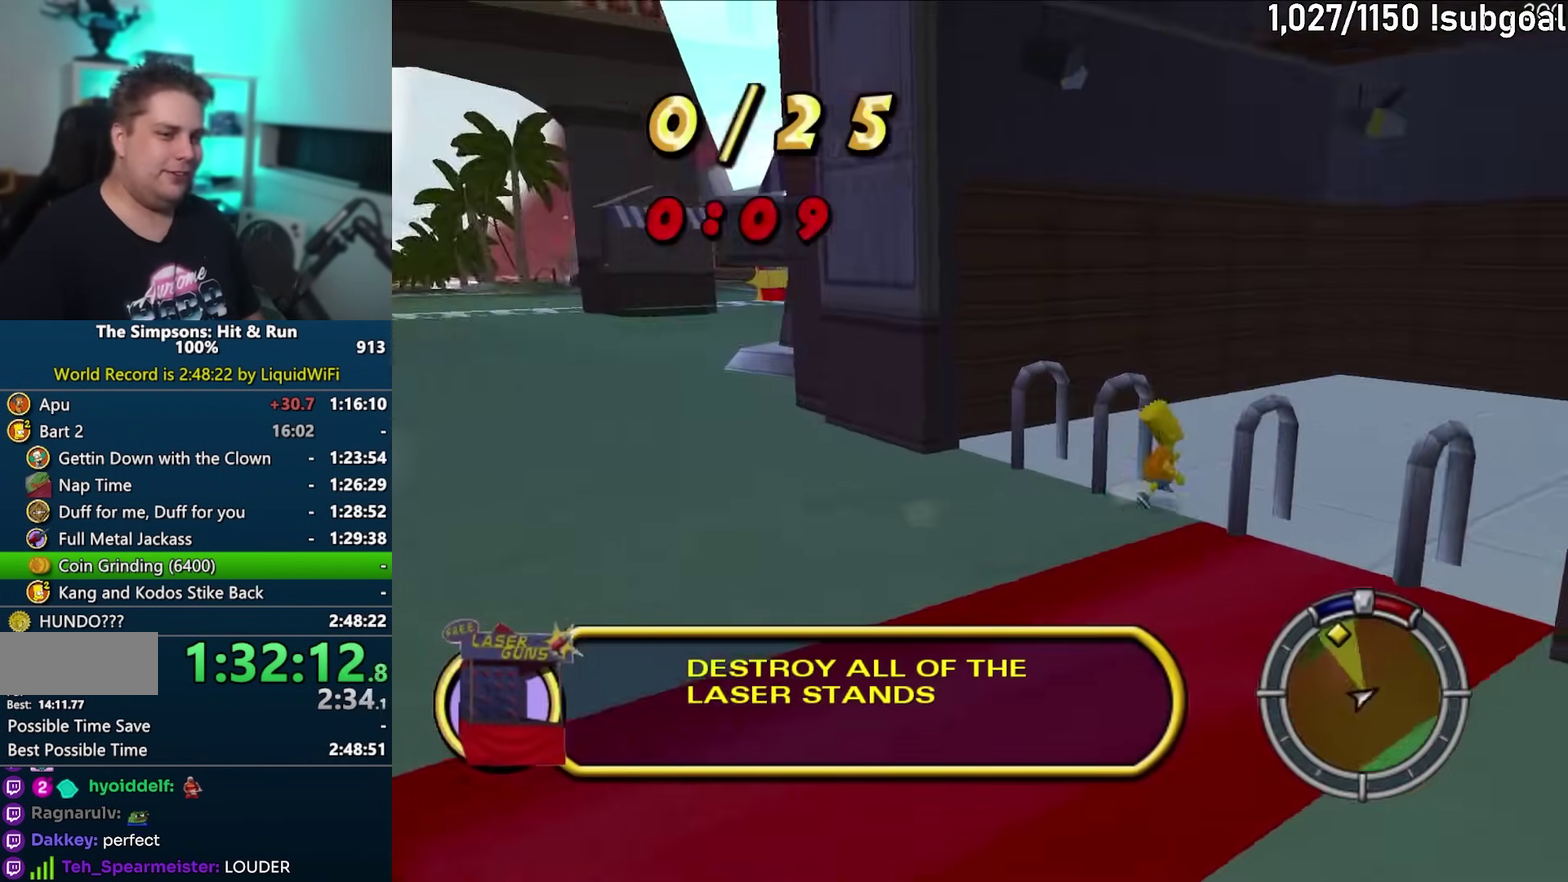
{"buttons": ["SQUARE"], "left_stick": "up-right", "events": [[350, "left_stick", "up-right"]]}
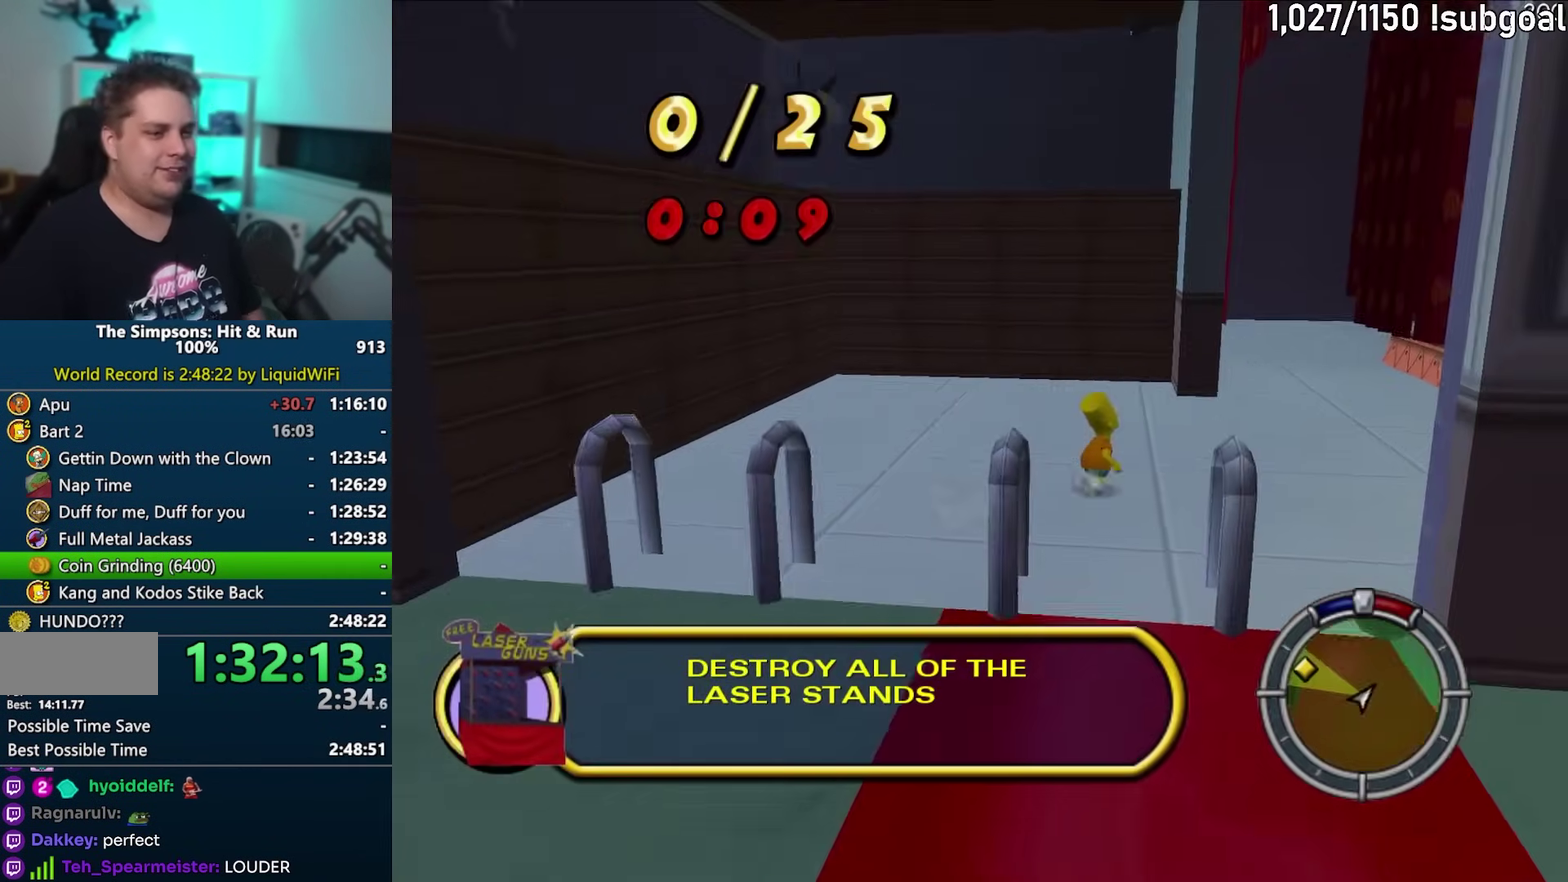
{"buttons": ["SQUARE"], "left_stick": "up", "events": [[50, "left_stick", "up"]]}
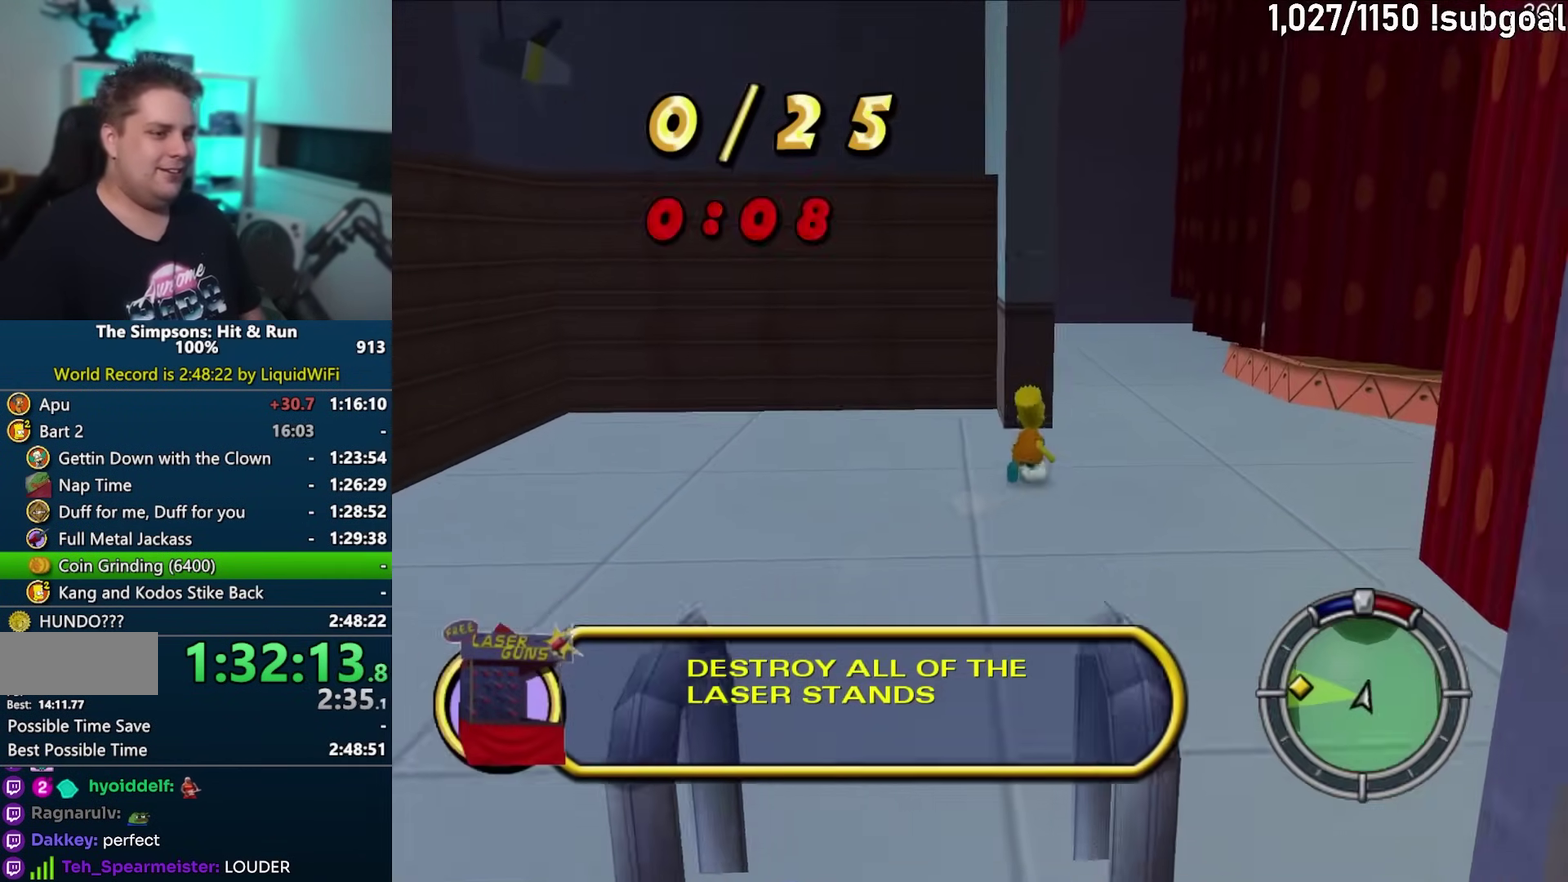
{"buttons": ["SQUARE"], "left_stick": "up", "events": []}
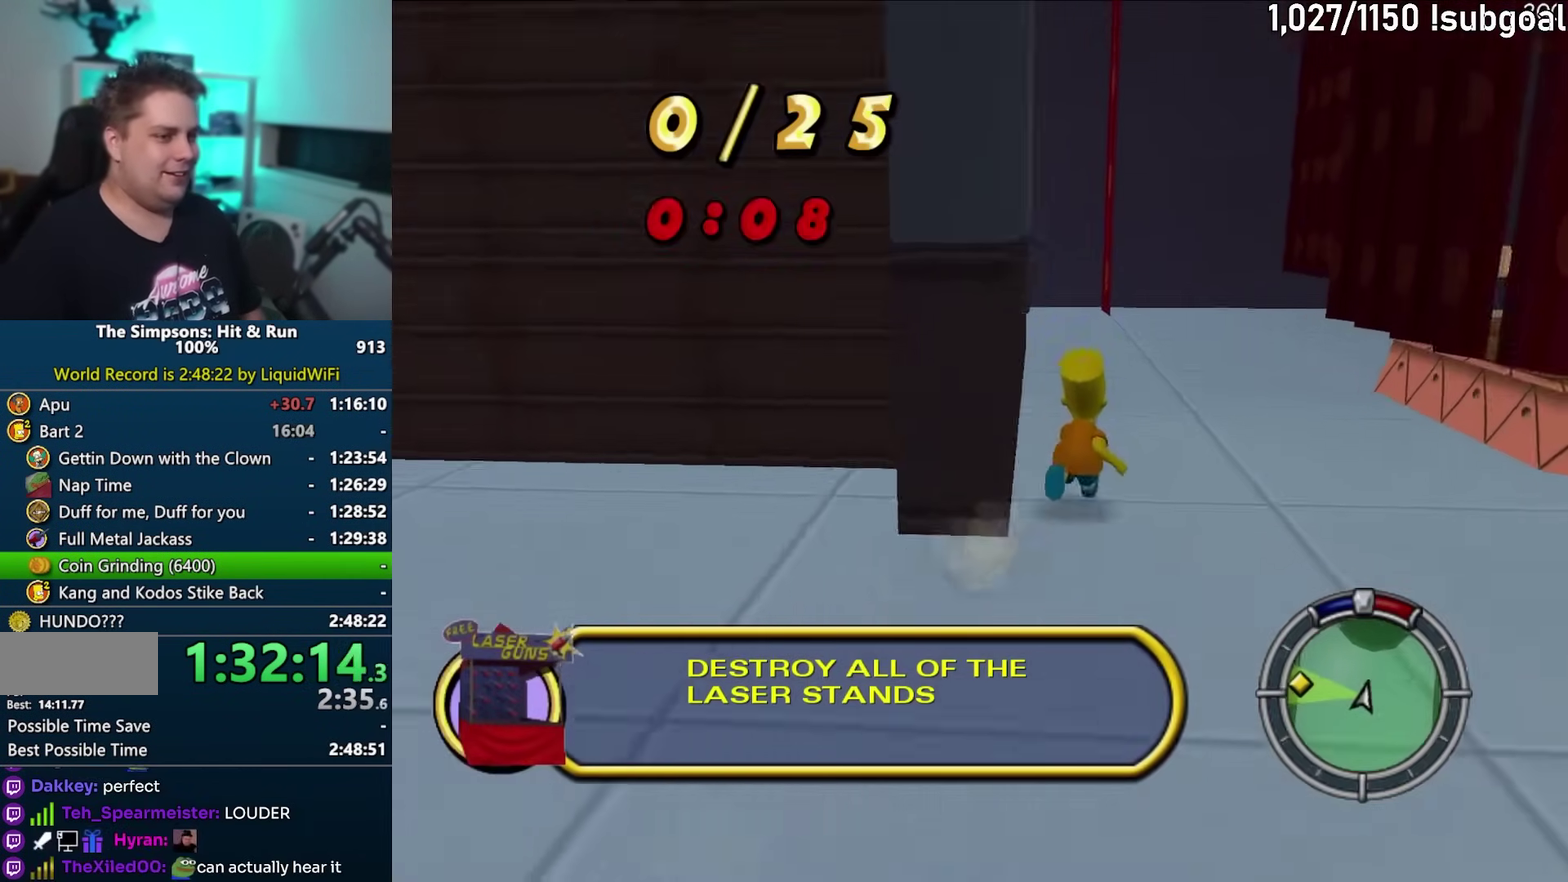
{"buttons": ["SQUARE"], "left_stick": "up", "events": []}
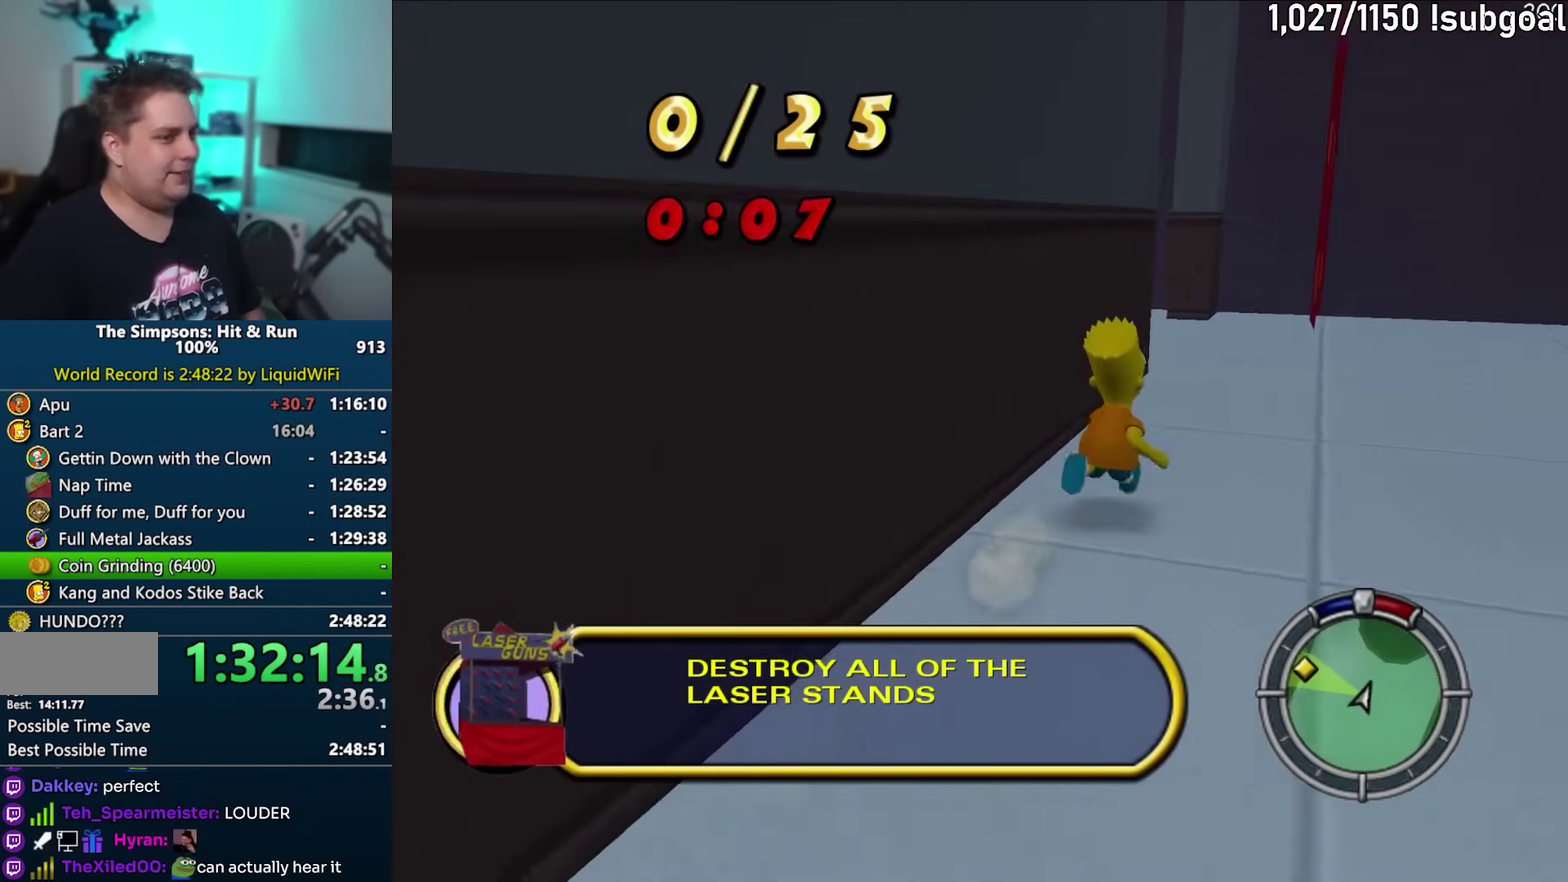
{"buttons": ["SQUARE"], "left_stick": "up", "events": []}
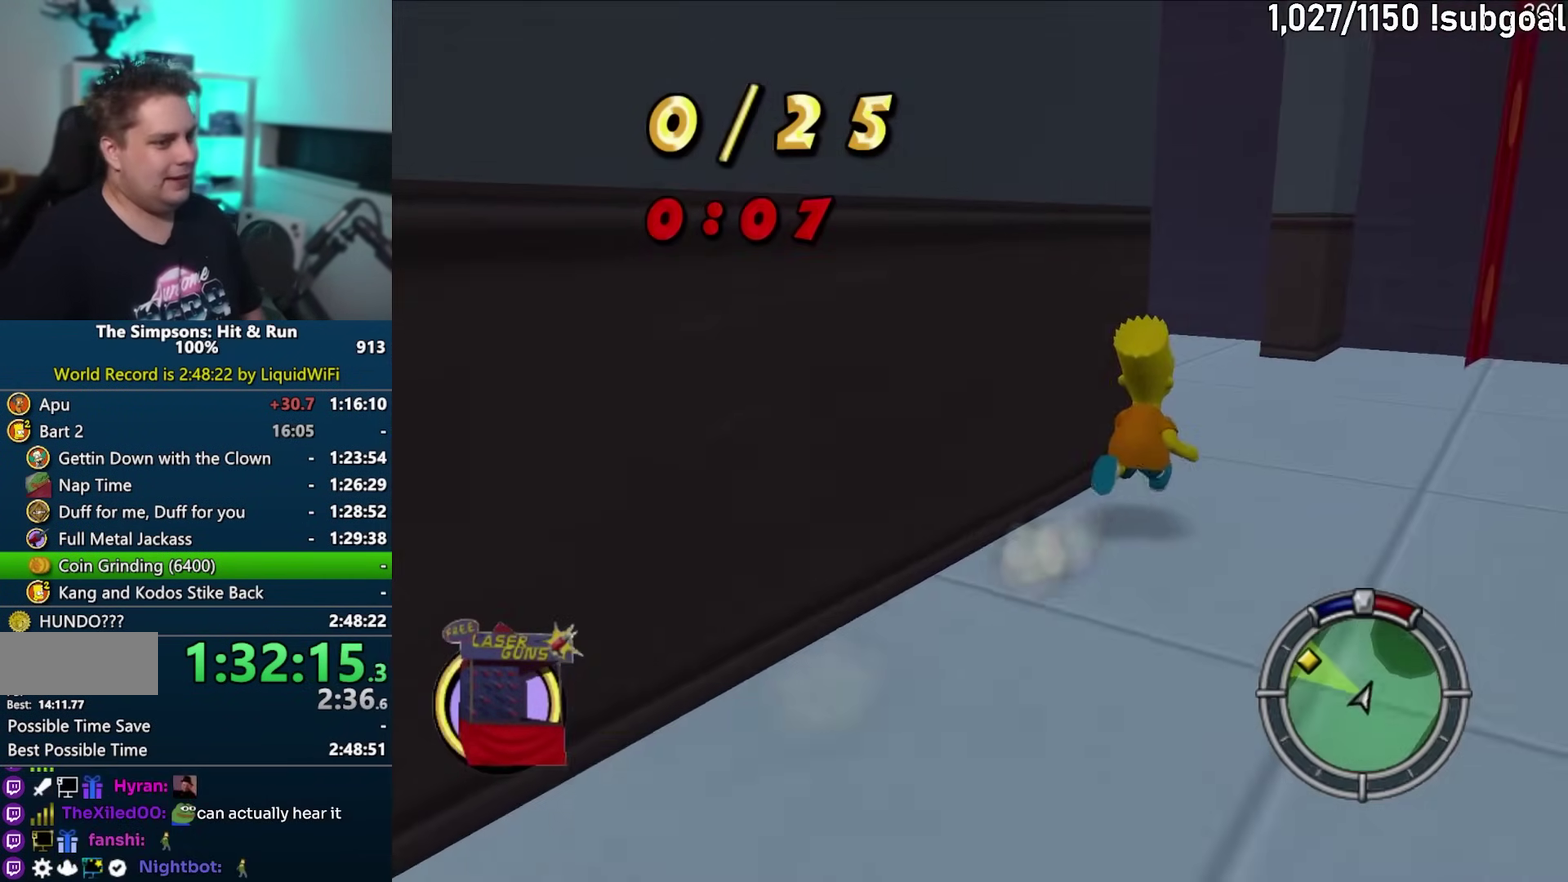
{"buttons": [], "left_stick": "left", "events": [[33, "left_stick", "up-left"], [100, "left_stick", "left"], [350, "left_stick", "down-left"], [400, "SQUARE", "up"], [467, "left_stick", "left"]]}
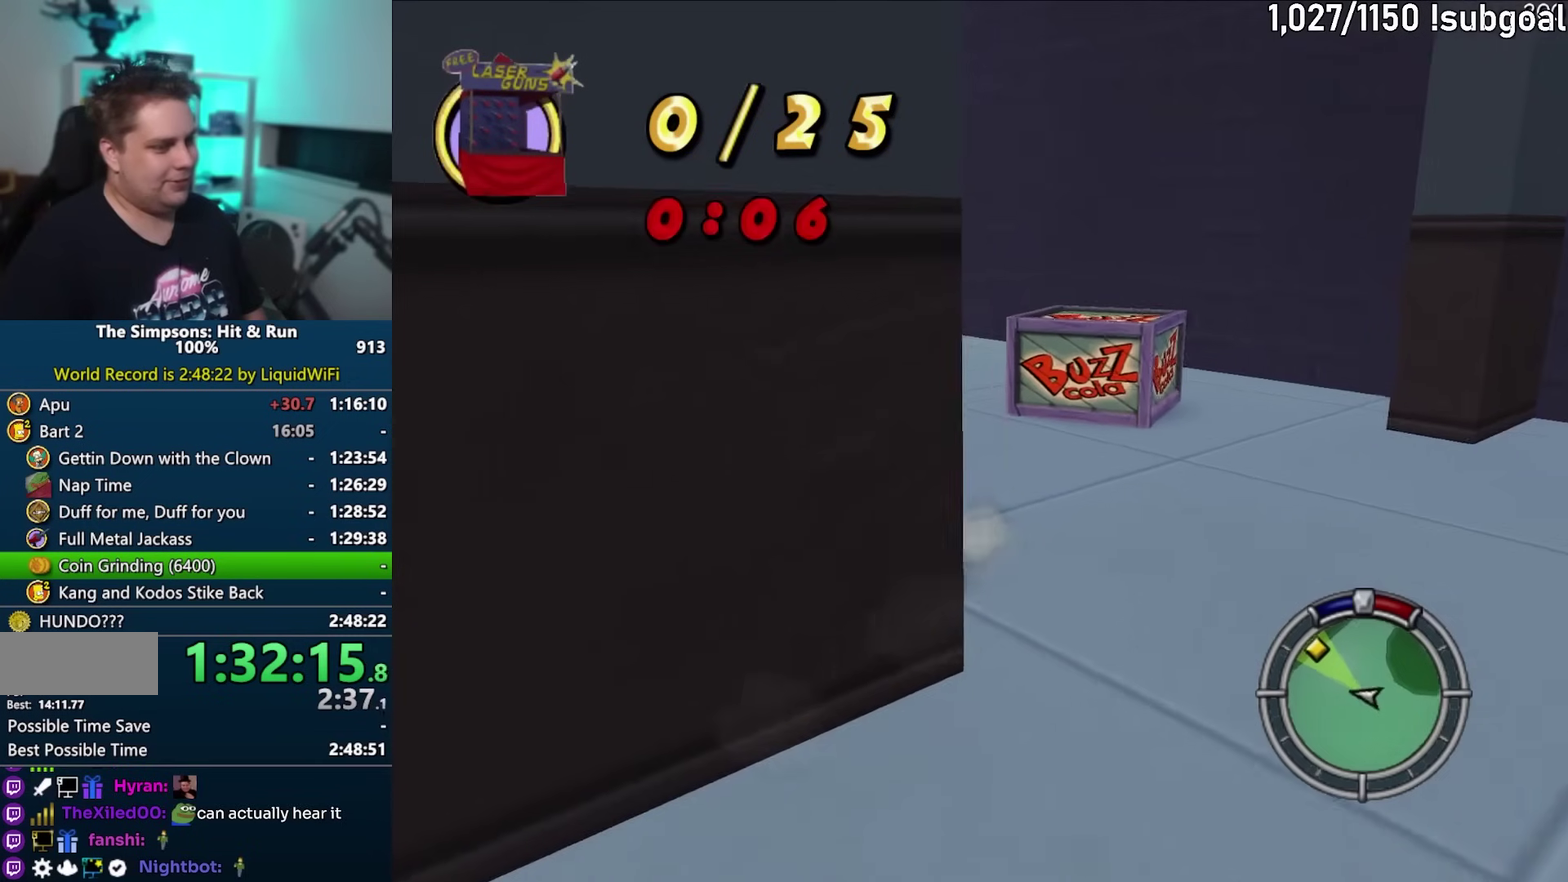
{"buttons": ["CROSS"], "left_stick": "up-left", "events": [[33, "CROSS", "down"], [200, "CROSS", "up"], [400, "left_stick", "up-left"], [500, "CROSS", "down"]]}
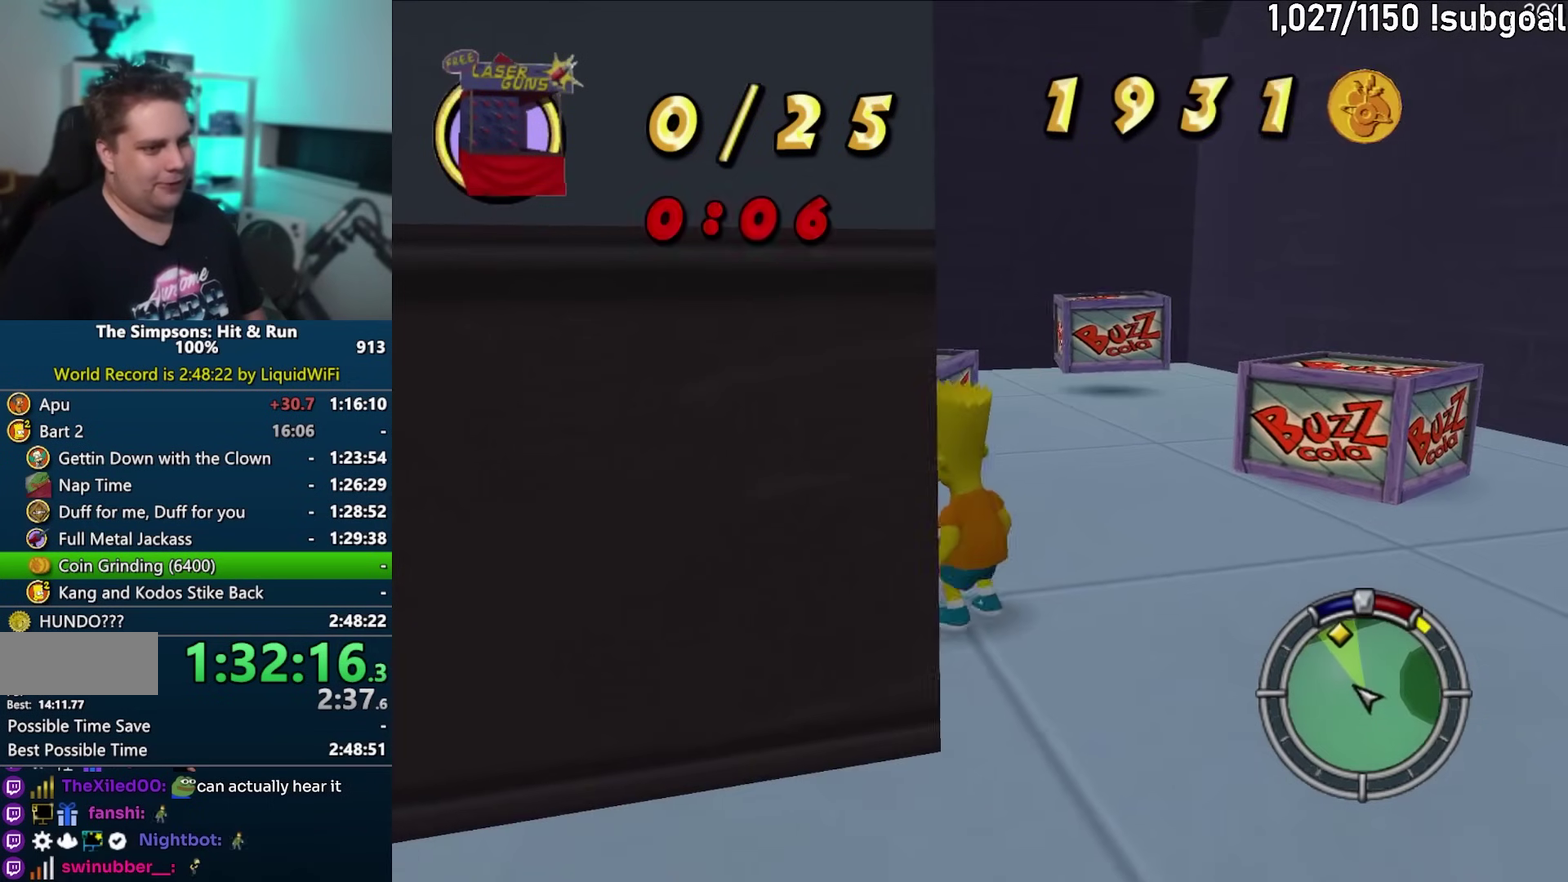
{"buttons": [], "left_stick": "up-right", "events": [[50, "left_stick", "up"], [133, "CROSS", "up"], [167, "left_stick", "up-right"]]}
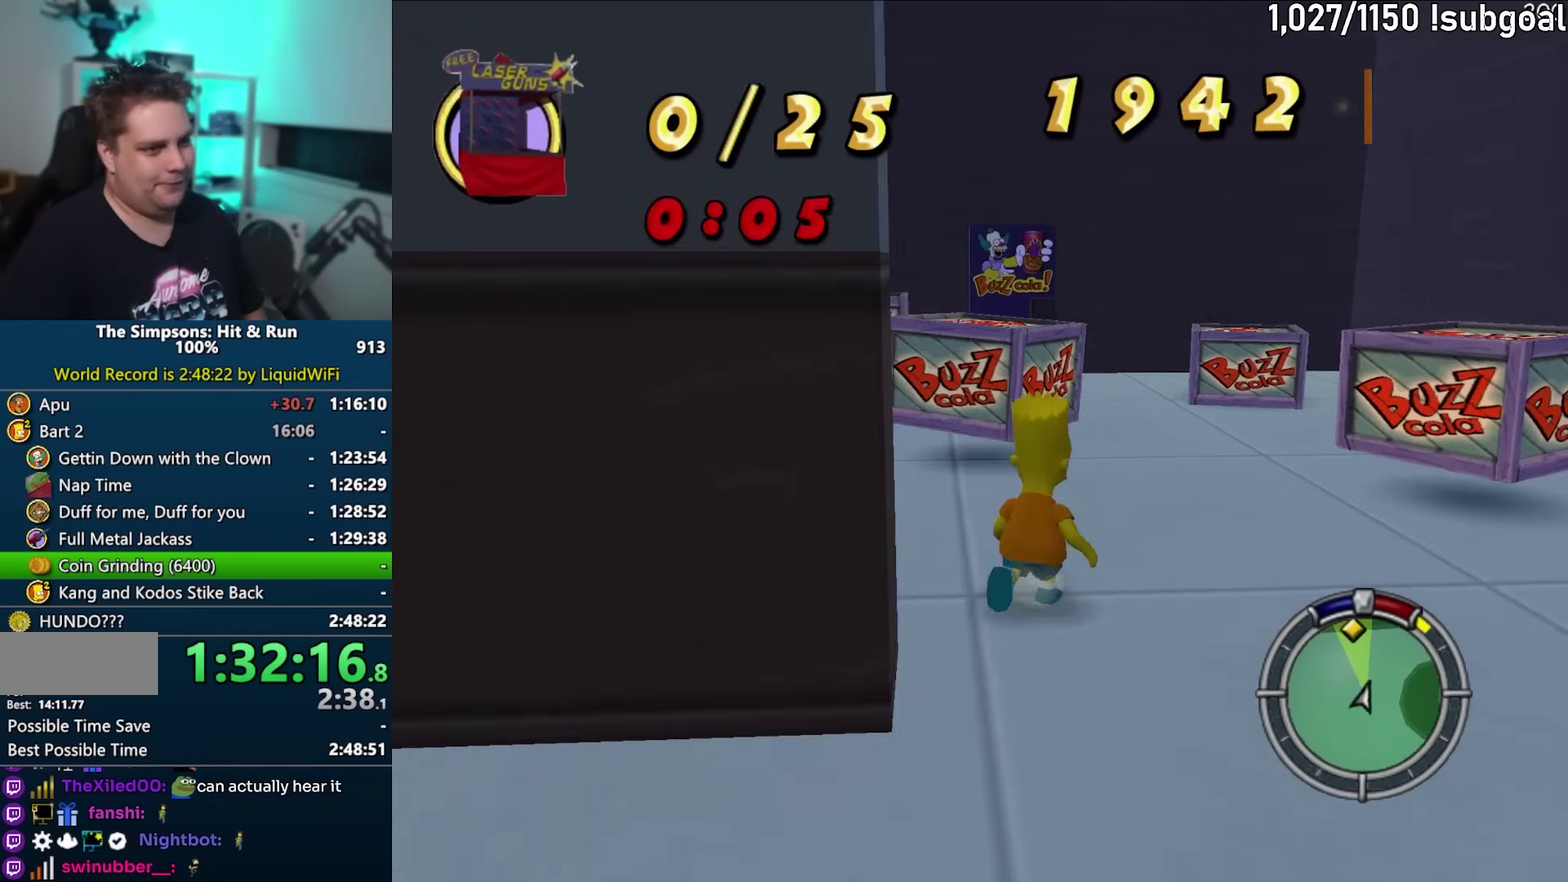
{"buttons": [], "left_stick": "up-left", "events": [[33, "SQUARE", "down"], [200, "left_stick", "up"], [300, "CROSS", "down"], [300, "left_stick", "up-left"], [400, "SQUARE", "up"], [417, "CROSS", "up"]]}
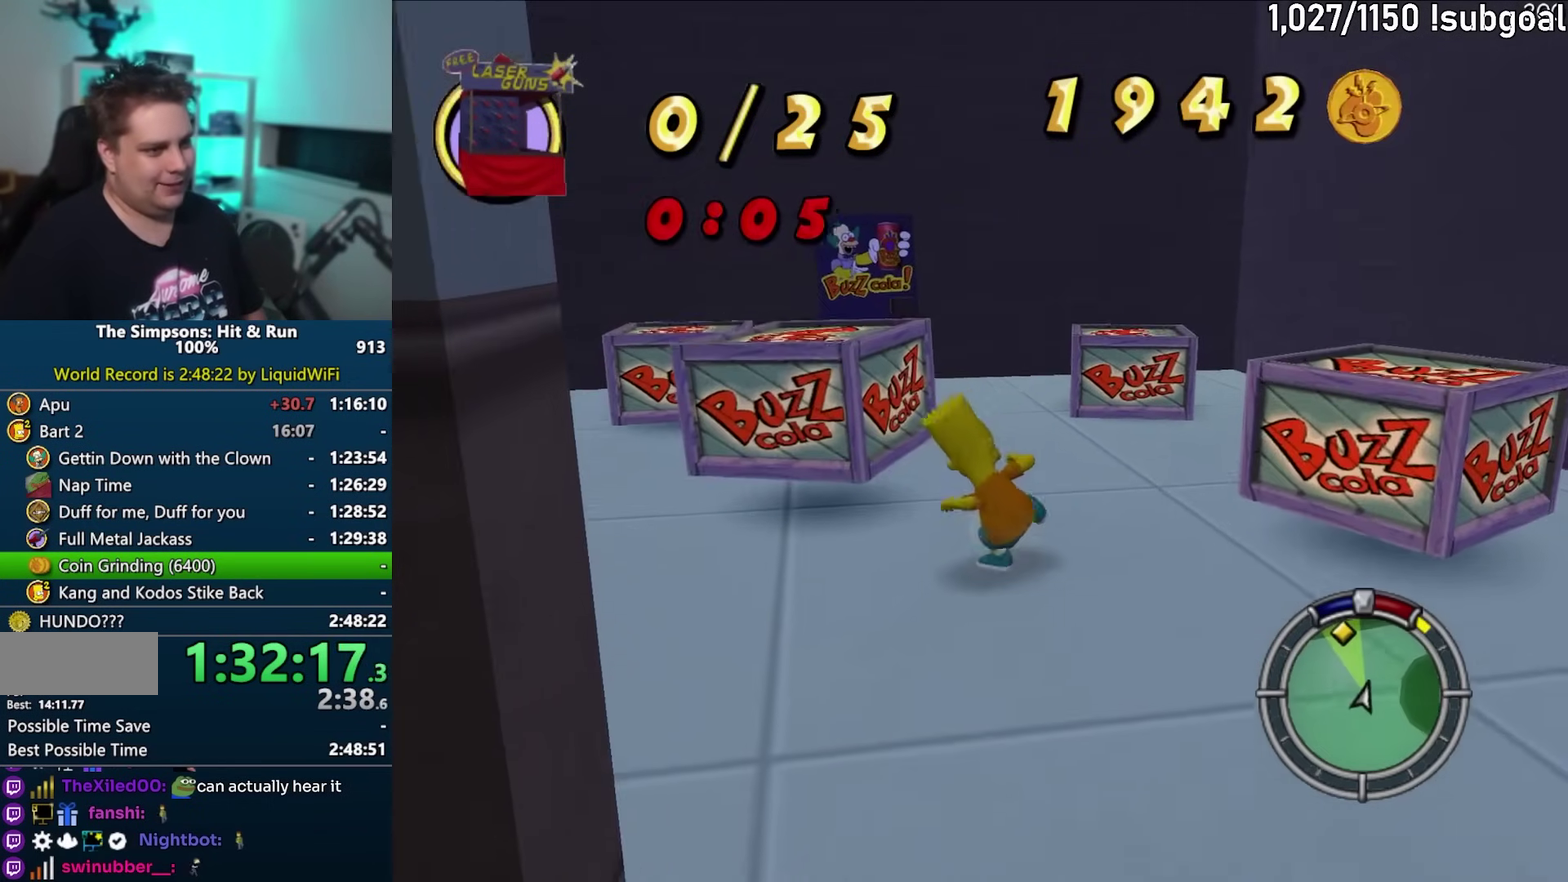
{"buttons": [], "left_stick": "up", "events": [[200, "left_stick", "up"], [383, "CROSS", "down"], [500, "CROSS", "up"]]}
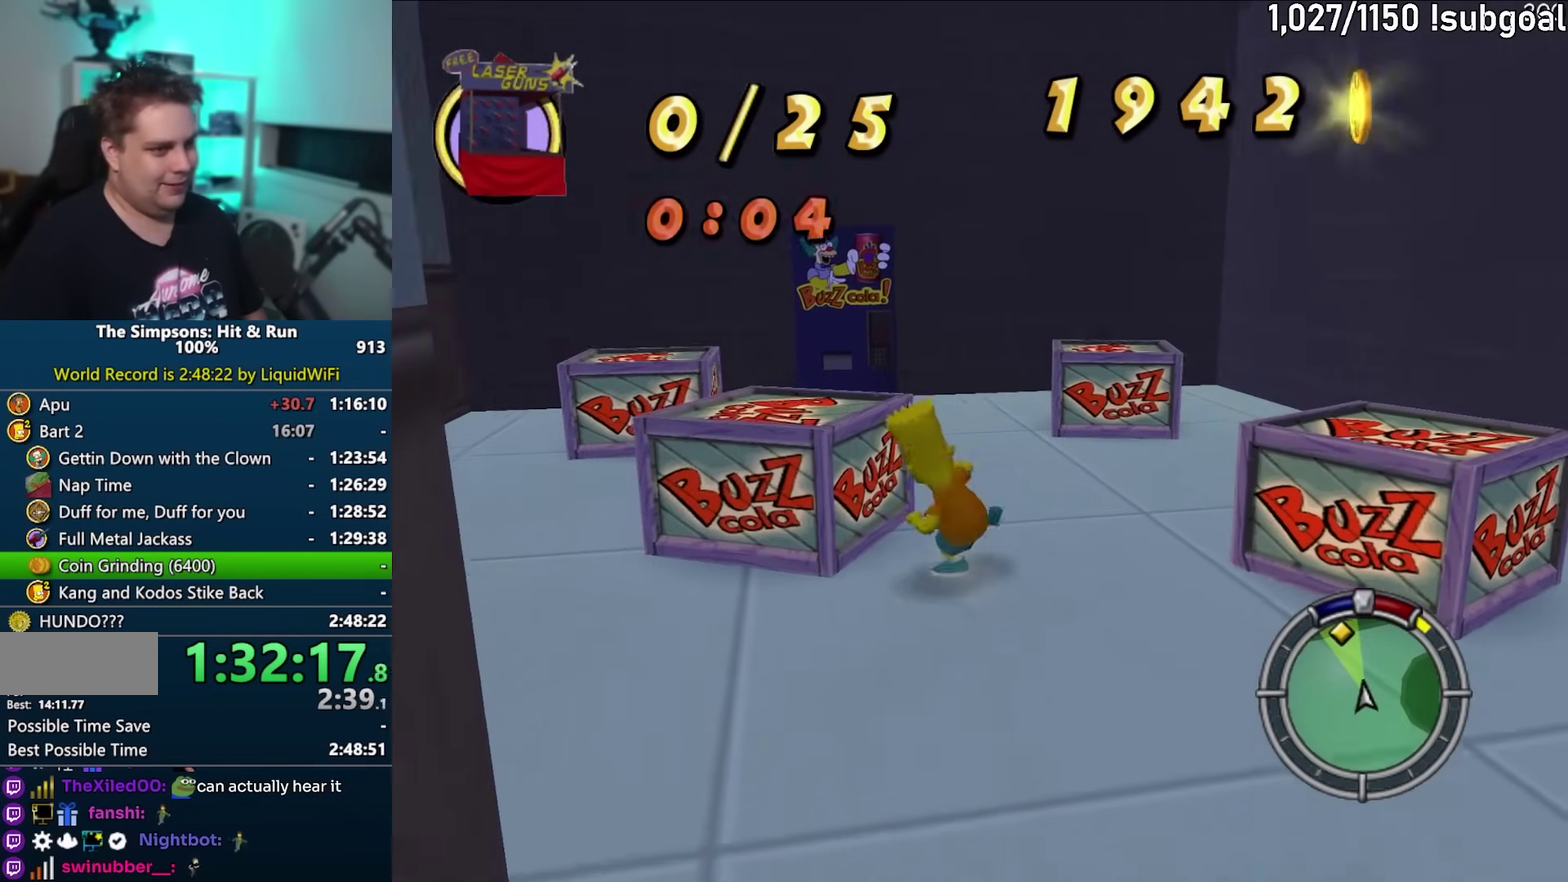
{"buttons": [], "left_stick": "up", "events": [[383, "CROSS", "down"], [483, "CROSS", "up"]]}
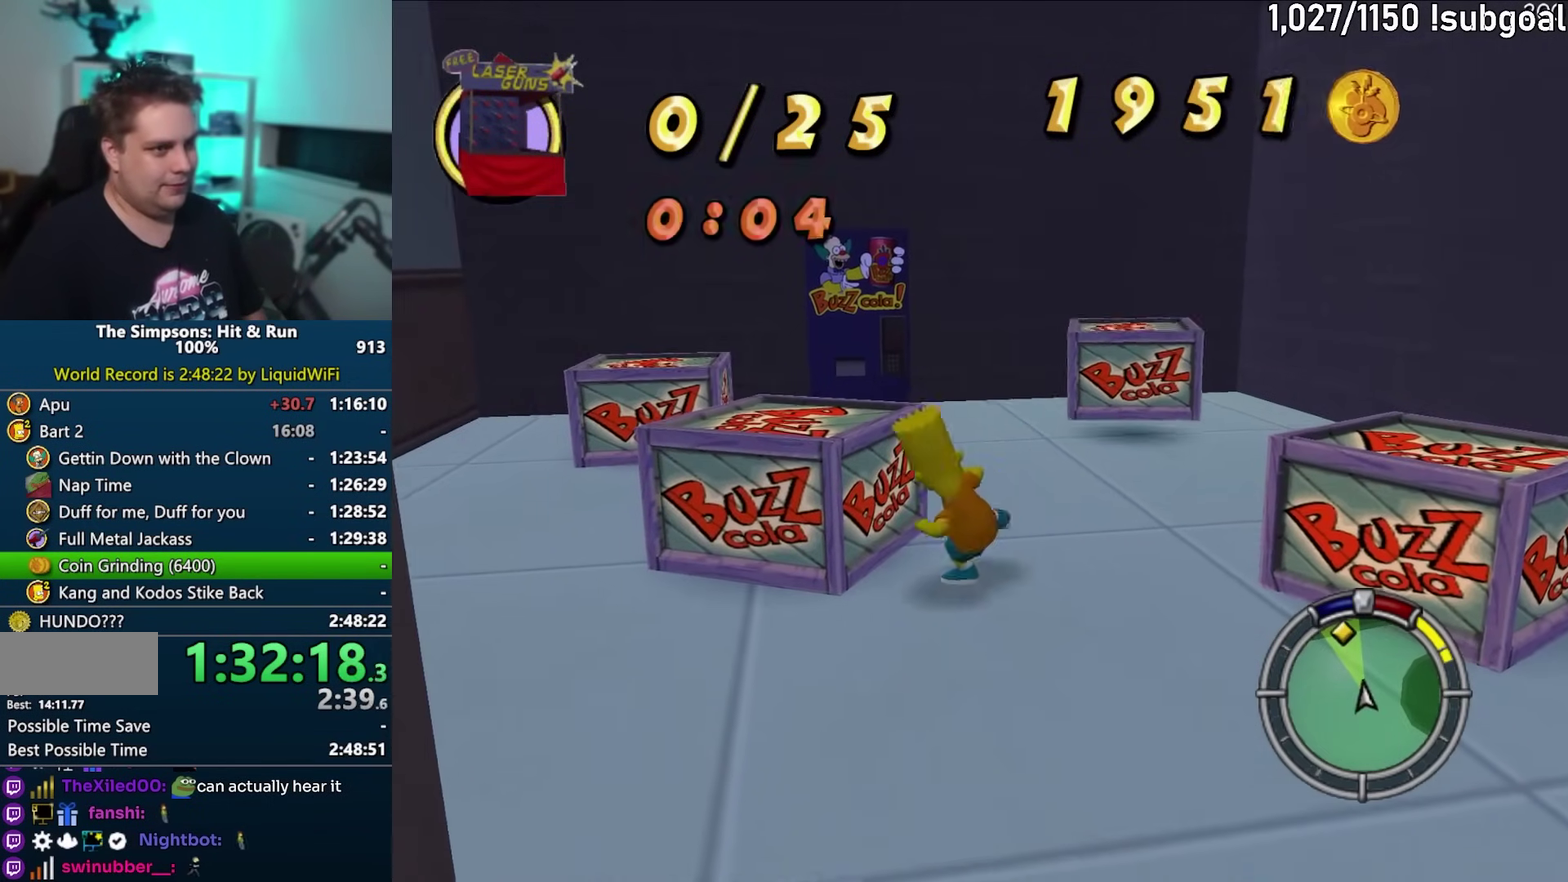
{"buttons": ["SQUARE"], "left_stick": "right", "events": [[83, "left_stick", "up-right"], [150, "left_stick", "right"], [467, "SQUARE", "down"]]}
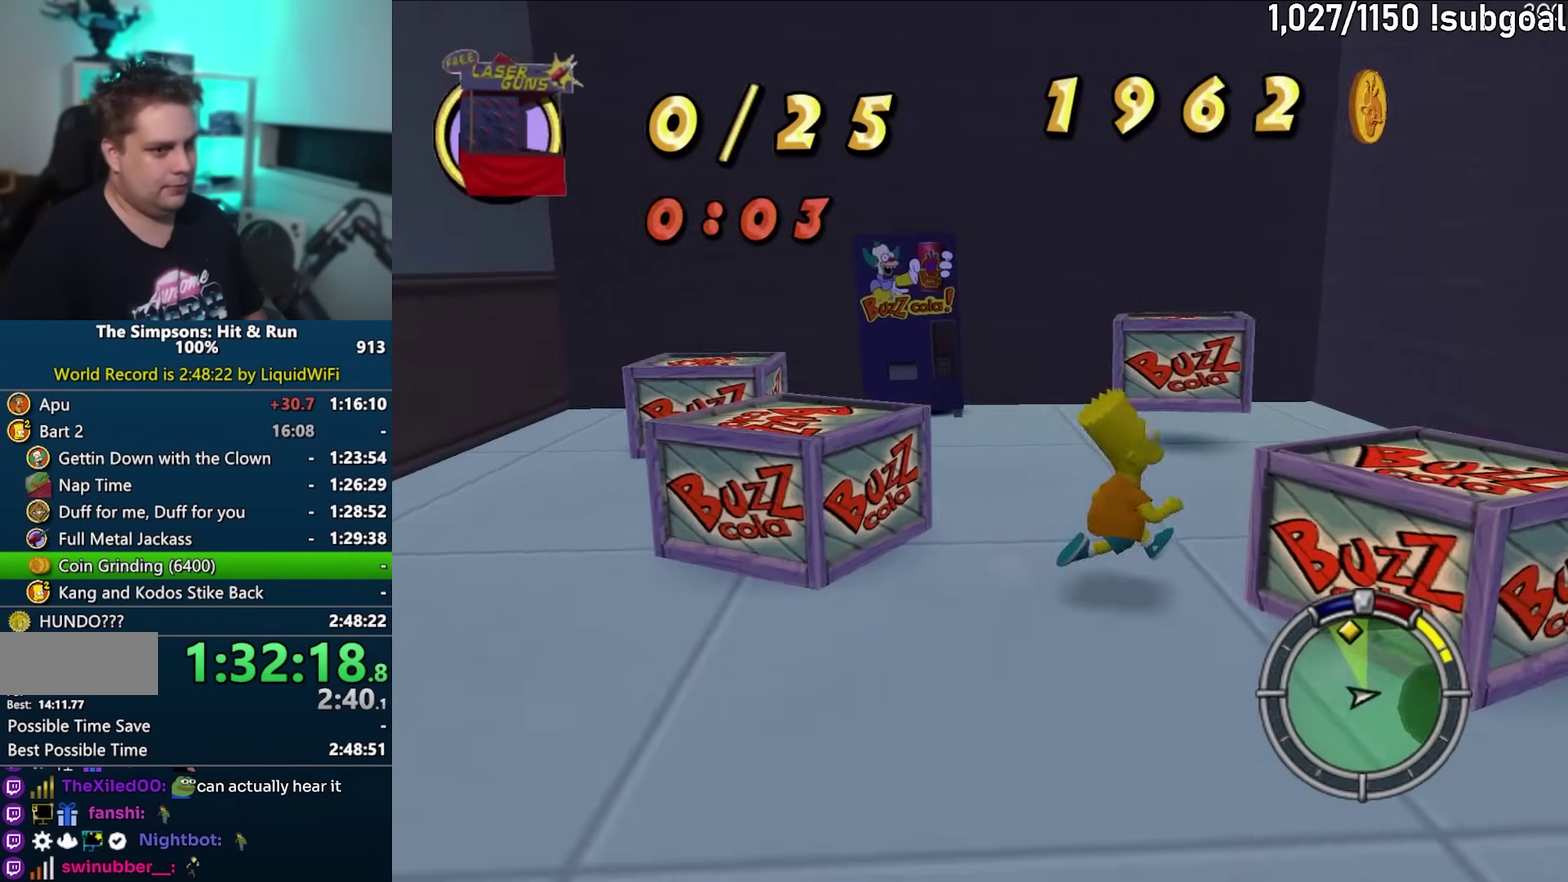
{"buttons": [], "left_stick": "up", "events": [[150, "CROSS", "down"], [233, "left_stick", "up-right"], [267, "SQUARE", "up"], [283, "CROSS", "up"], [383, "left_stick", "up"]]}
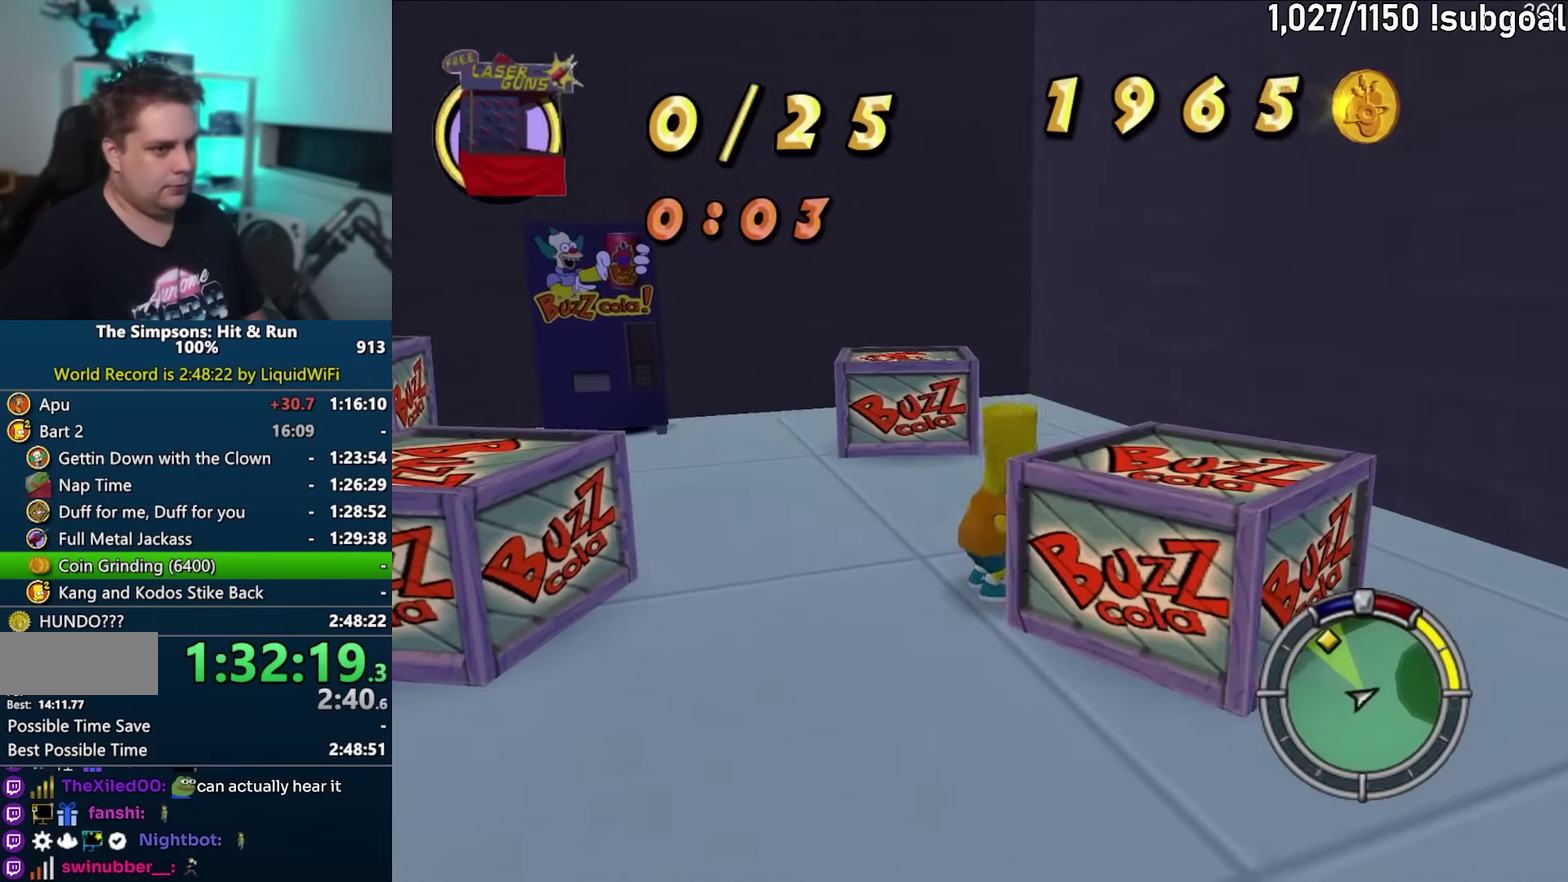
{"buttons": [], "left_stick": "up-left", "events": [[117, "CROSS", "down"], [267, "CROSS", "up"], [367, "left_stick", "up-left"]]}
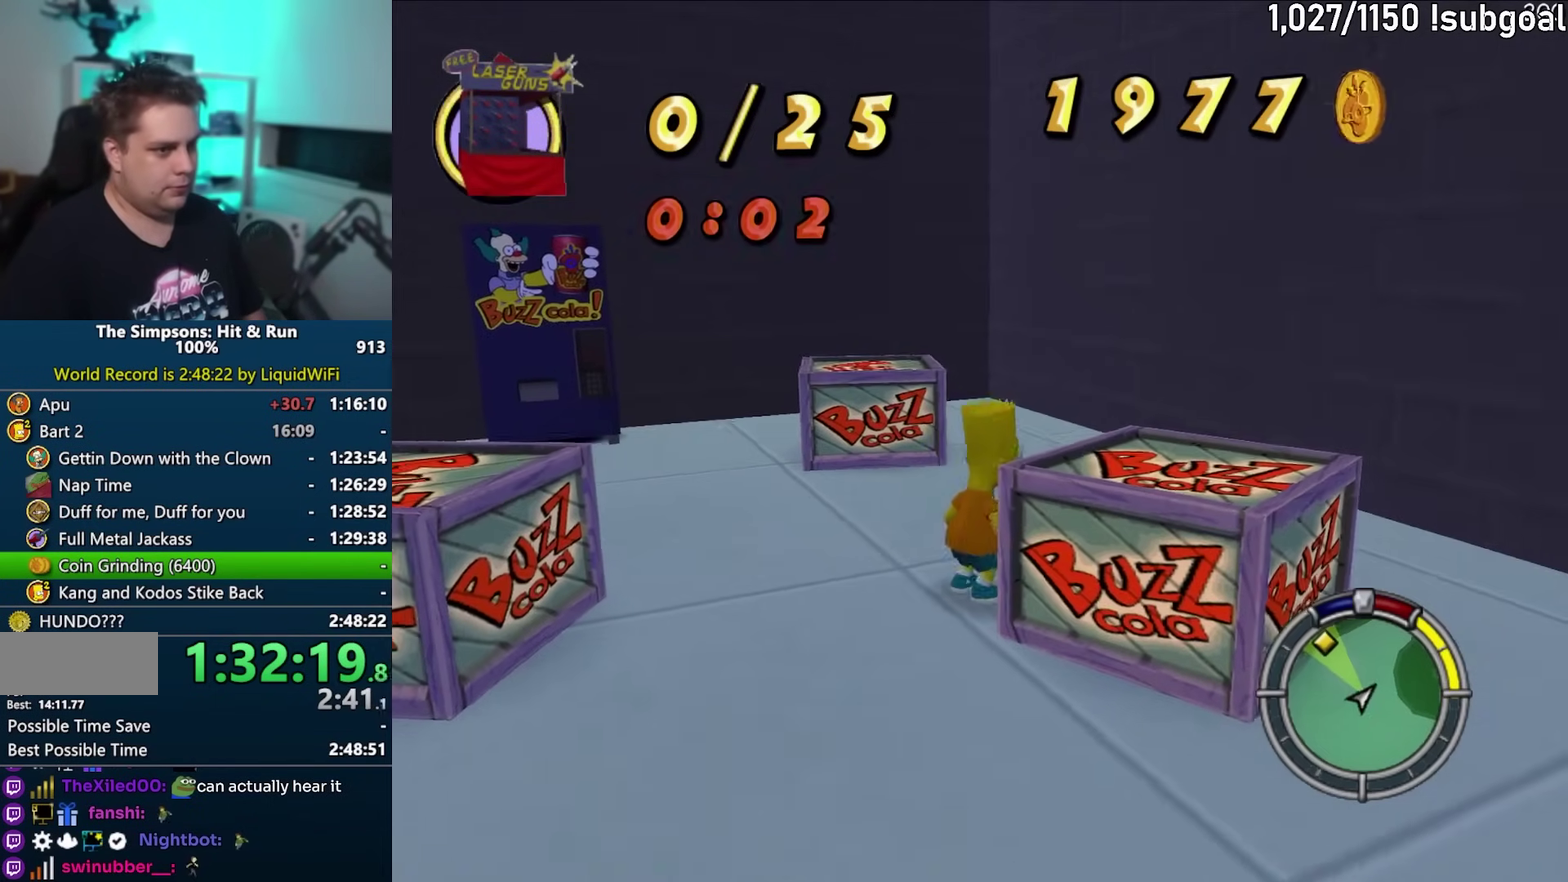
{"buttons": ["CROSS", "SQUARE"], "left_stick": "up-left", "events": [[133, "SQUARE", "down"], [450, "CROSS", "down"]]}
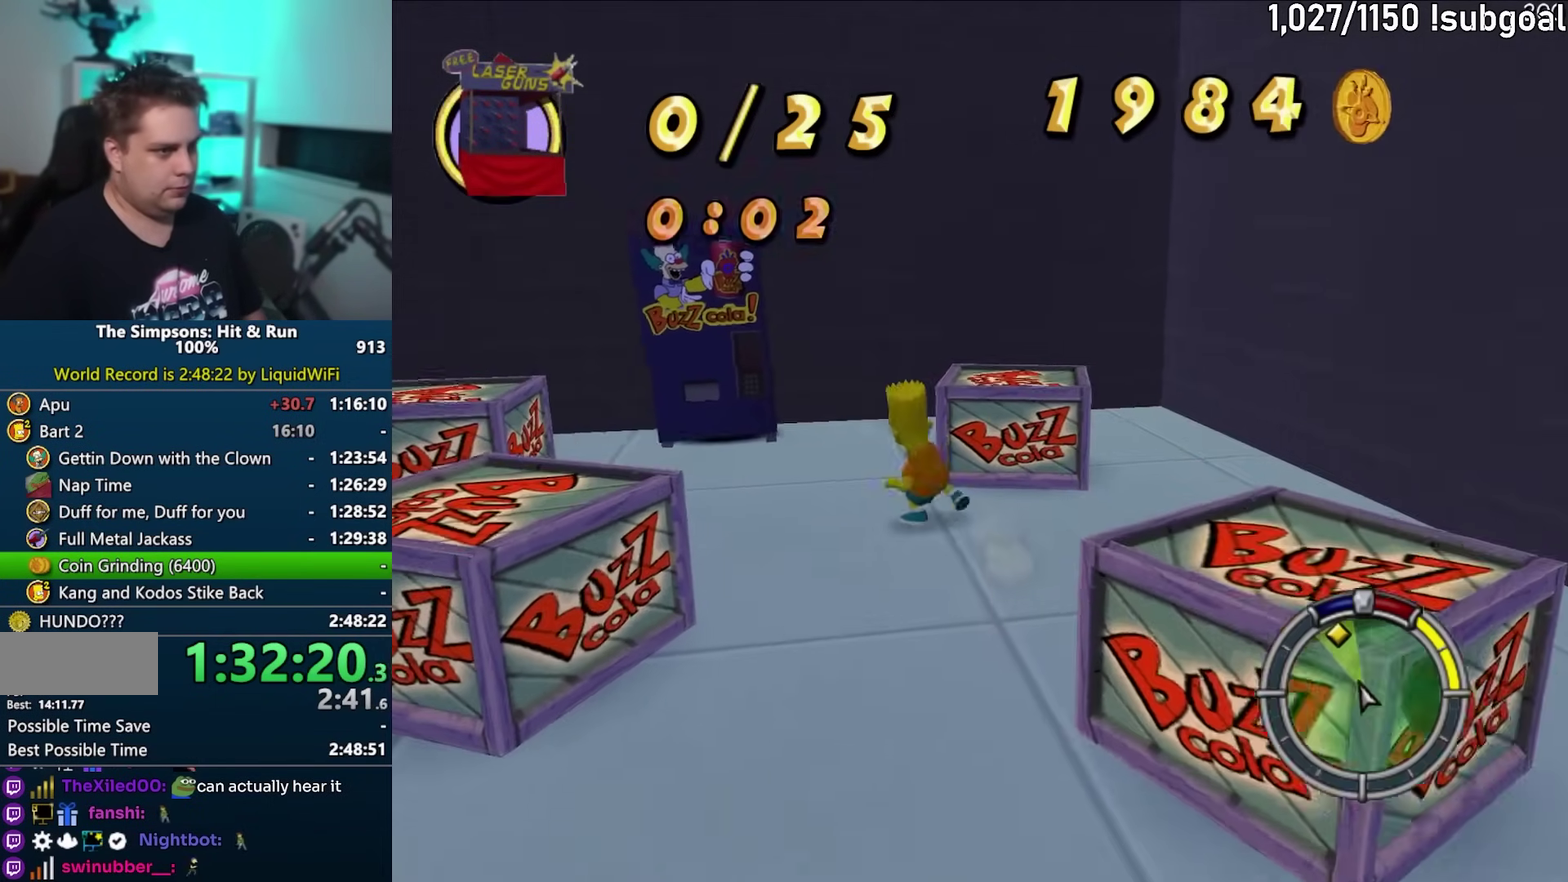
{"buttons": ["CROSS"], "left_stick": "up-left", "events": [[100, "CROSS", "up"], [100, "SQUARE", "up"], [433, "CROSS", "down"]]}
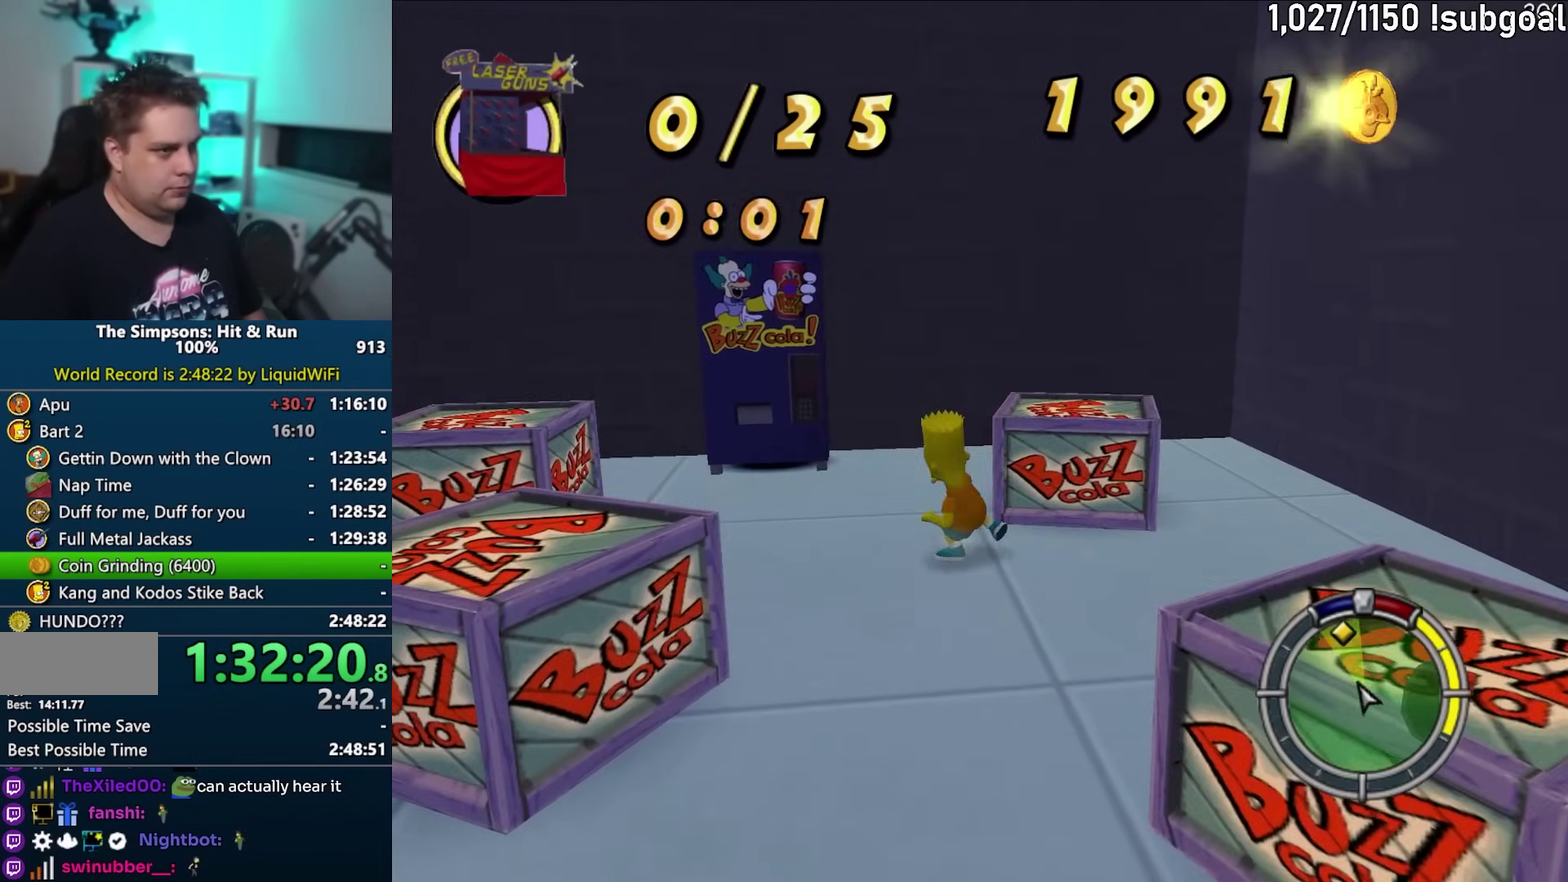
{"buttons": ["SQUARE"], "left_stick": "left", "events": [[50, "CROSS", "up"], [183, "left_stick", "left"], [433, "SQUARE", "down"]]}
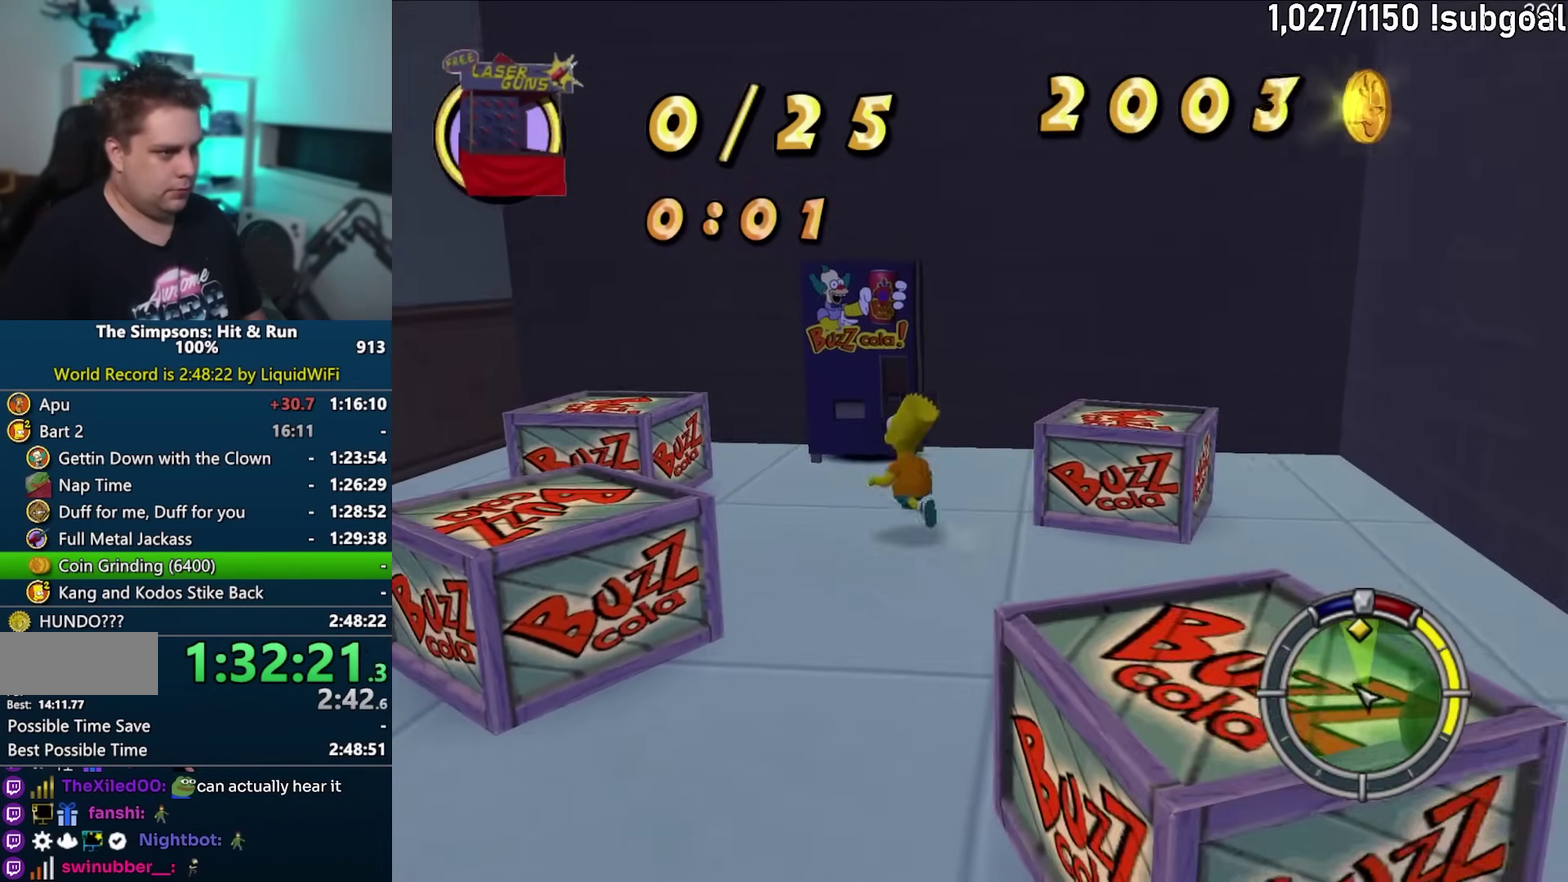
{"buttons": [], "left_stick": "left", "events": [[183, "CROSS", "down"], [333, "CROSS", "up"], [350, "SQUARE", "up"]]}